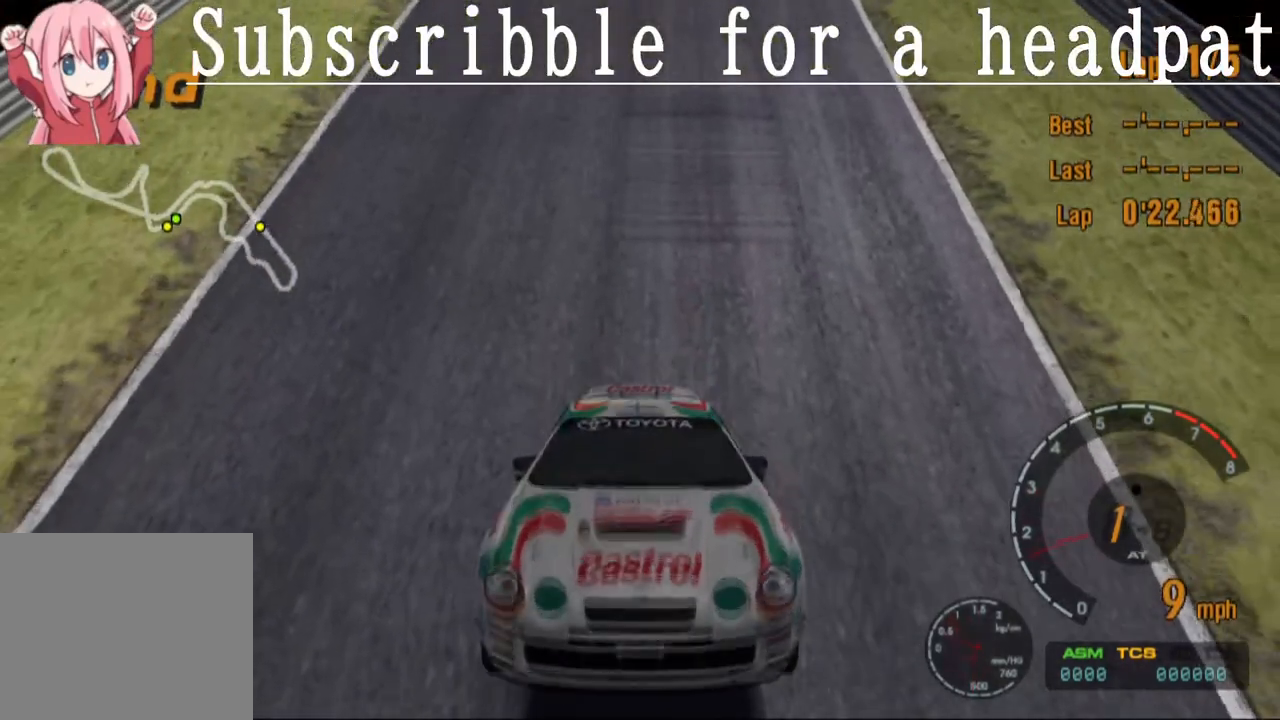
Gameplay with a controller (PlayStation layout); each line is a JSON object with the inputs held at the frame after it. "events" lists button and stick changes between this image and that frame as [ms after this image, input, new state], when the widget could be followed in between.
{"buttons": ["CROSS", "L1"], "left_stick": "center", "right_stick": "center", "events": [[183, "CROSS", "down"]]}
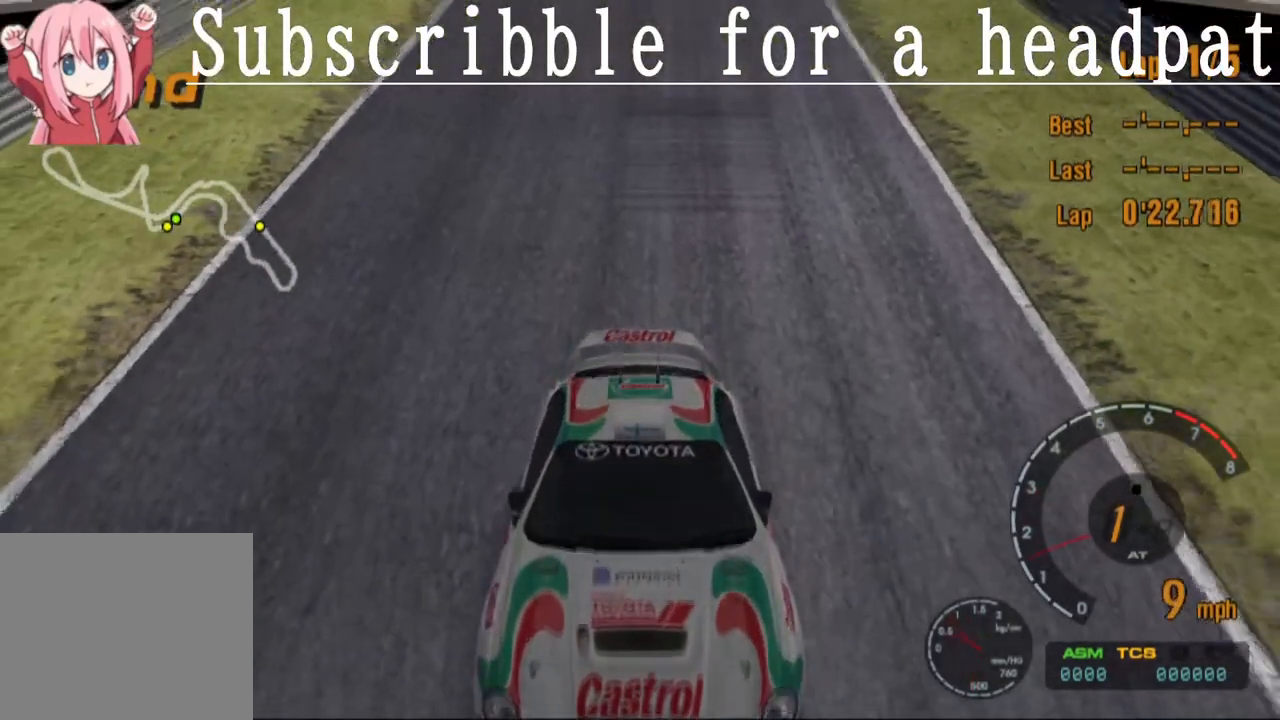
{"buttons": ["CROSS", "L1"], "left_stick": "center", "right_stick": "center", "events": []}
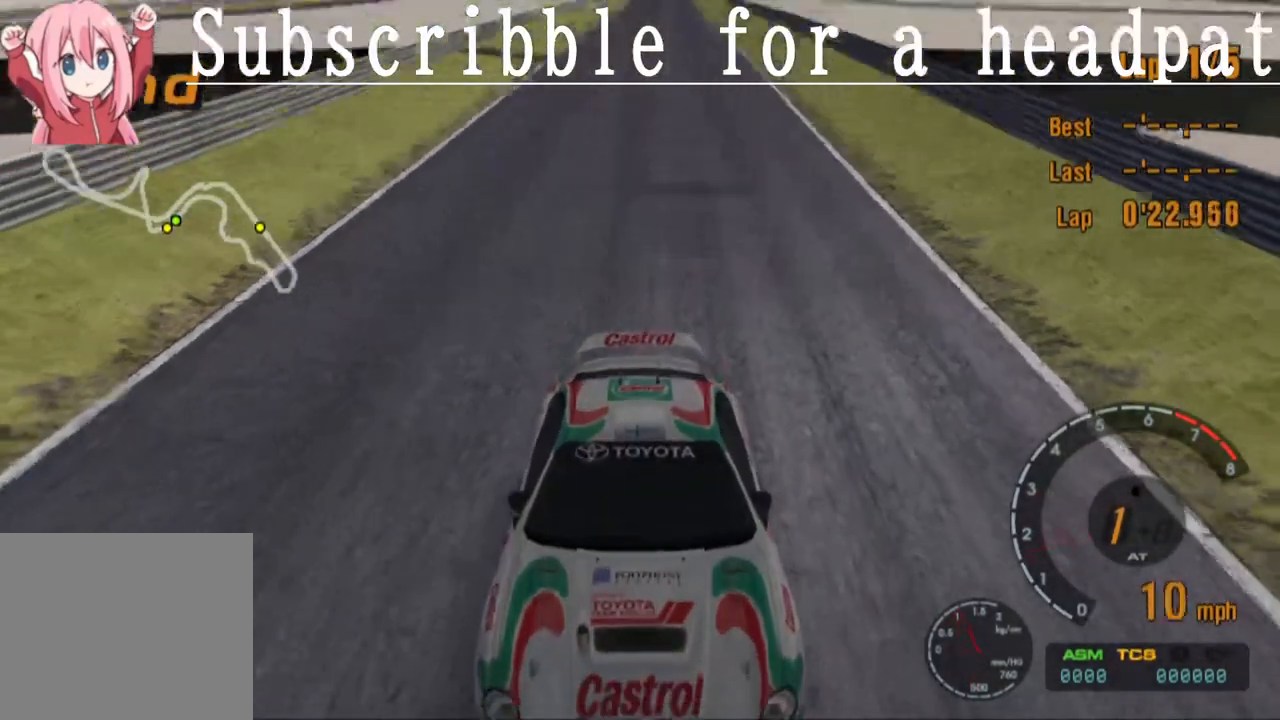
{"buttons": ["CROSS", "L1"], "left_stick": "center", "right_stick": "center", "events": [[183, "CROSS", "up"], [467, "CROSS", "down"]]}
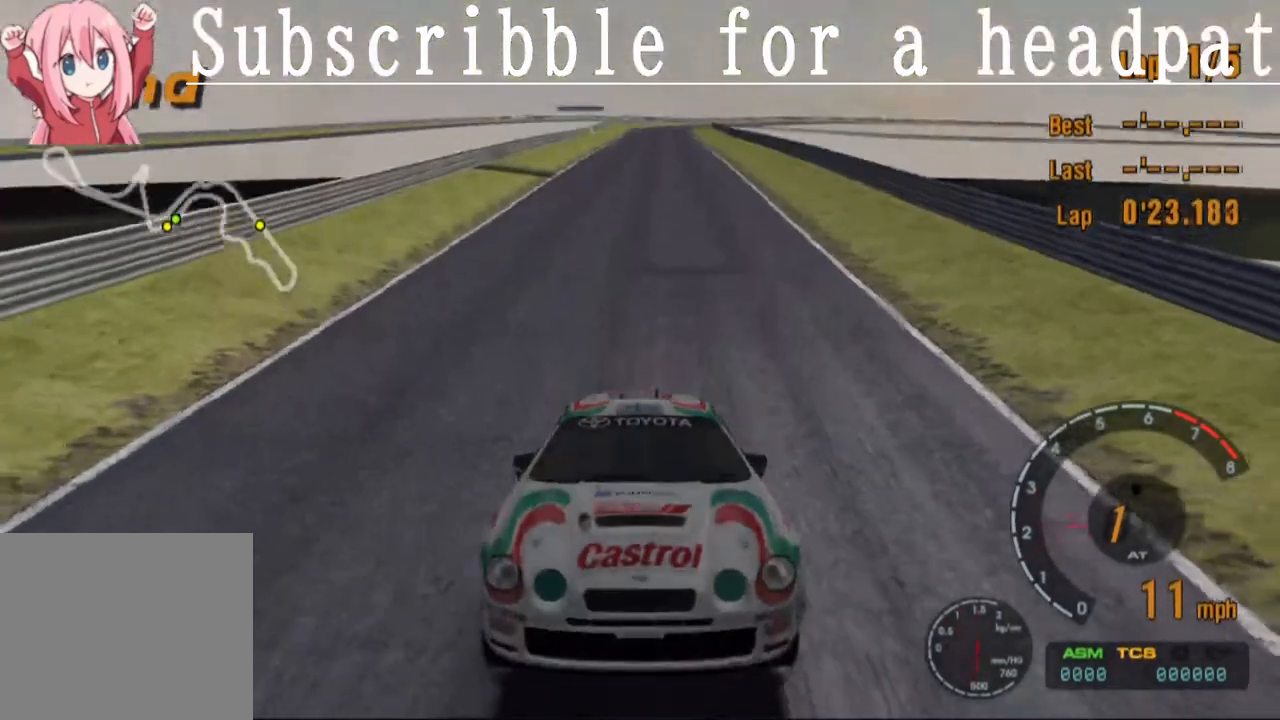
{"buttons": ["L1"], "left_stick": "center", "right_stick": "center", "events": [[317, "CROSS", "up"]]}
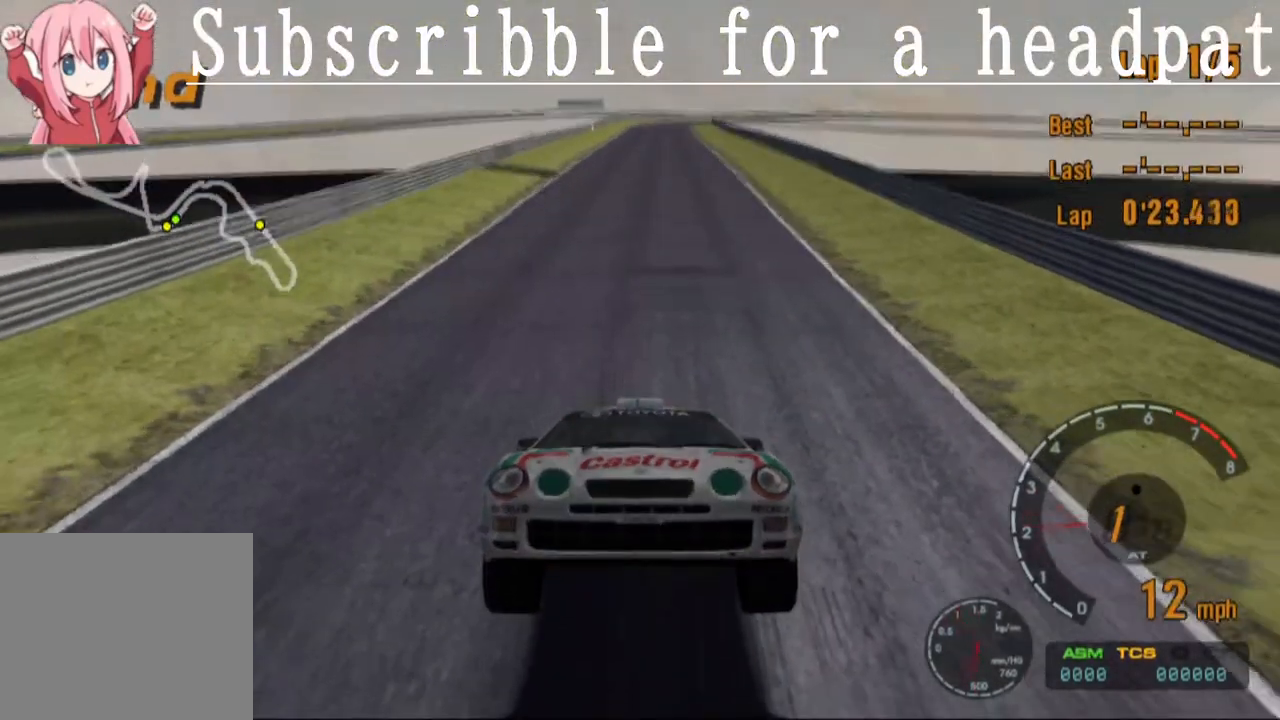
{"buttons": ["CROSS", "L1"], "left_stick": "center", "right_stick": "center", "events": [[50, "CROSS", "down"]]}
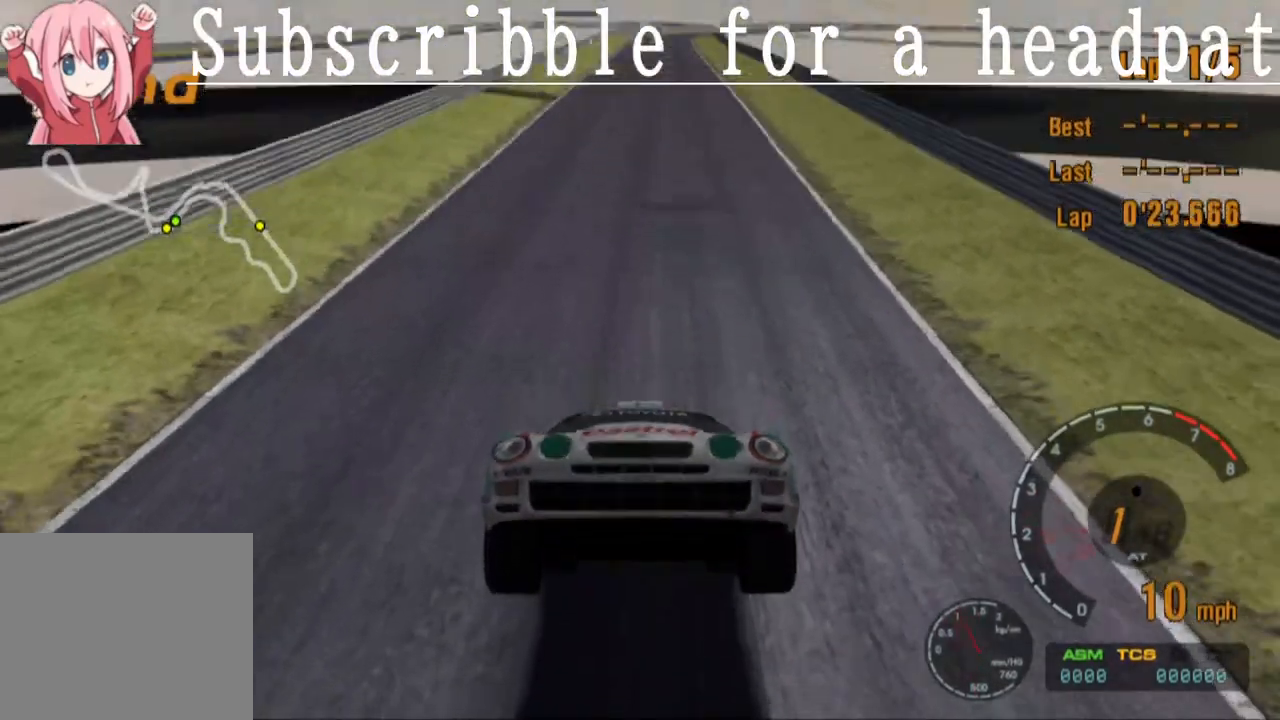
{"buttons": ["CROSS", "L1"], "left_stick": "center", "right_stick": "center", "events": [[33, "CROSS", "up"], [67, "CROSS", "down"], [100, "CROSS", "up"], [417, "CROSS", "down"]]}
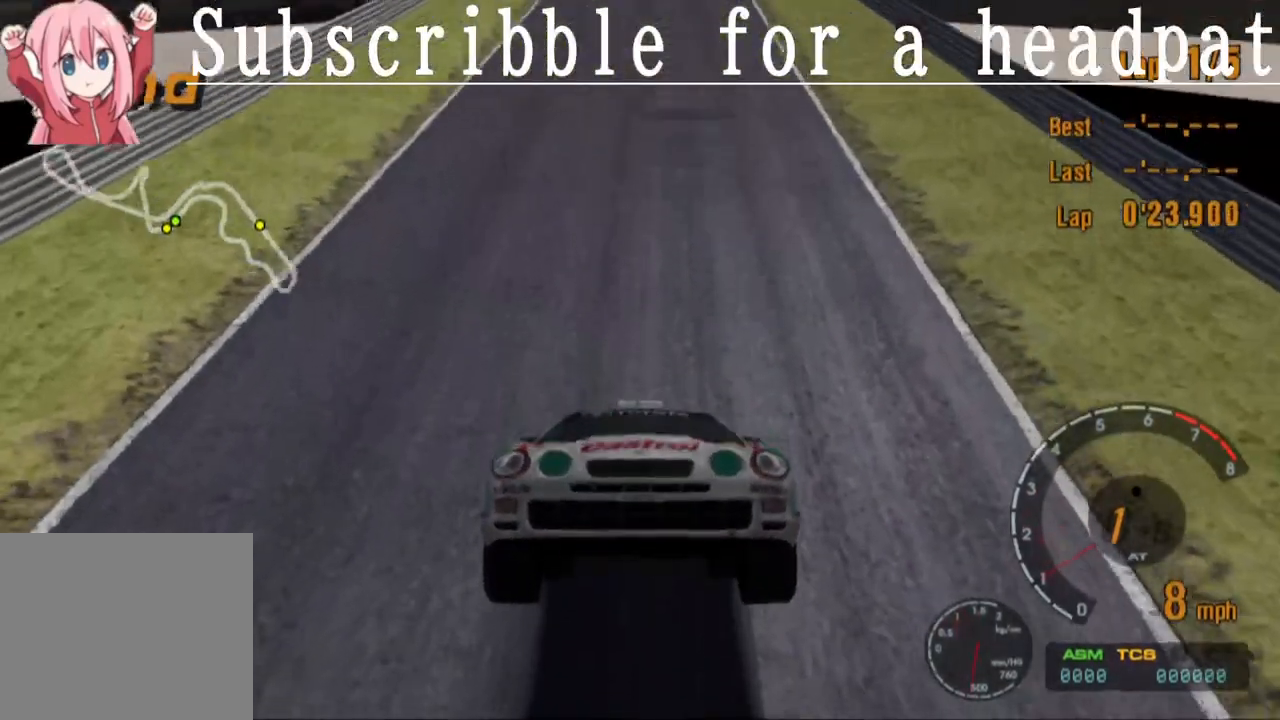
{"buttons": ["CROSS", "L1"], "left_stick": "center", "right_stick": "center", "events": [[167, "CROSS", "up"], [467, "CROSS", "down"]]}
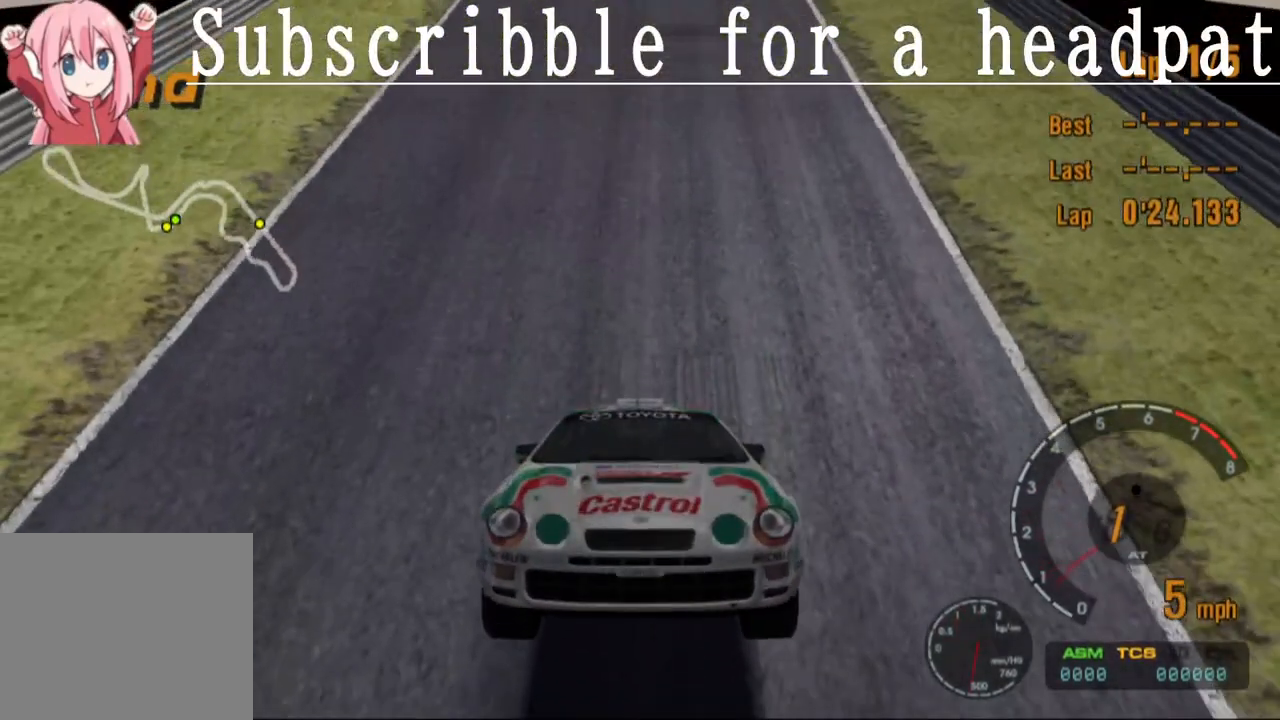
{"buttons": ["CROSS", "L1"], "left_stick": "center", "right_stick": "center", "events": []}
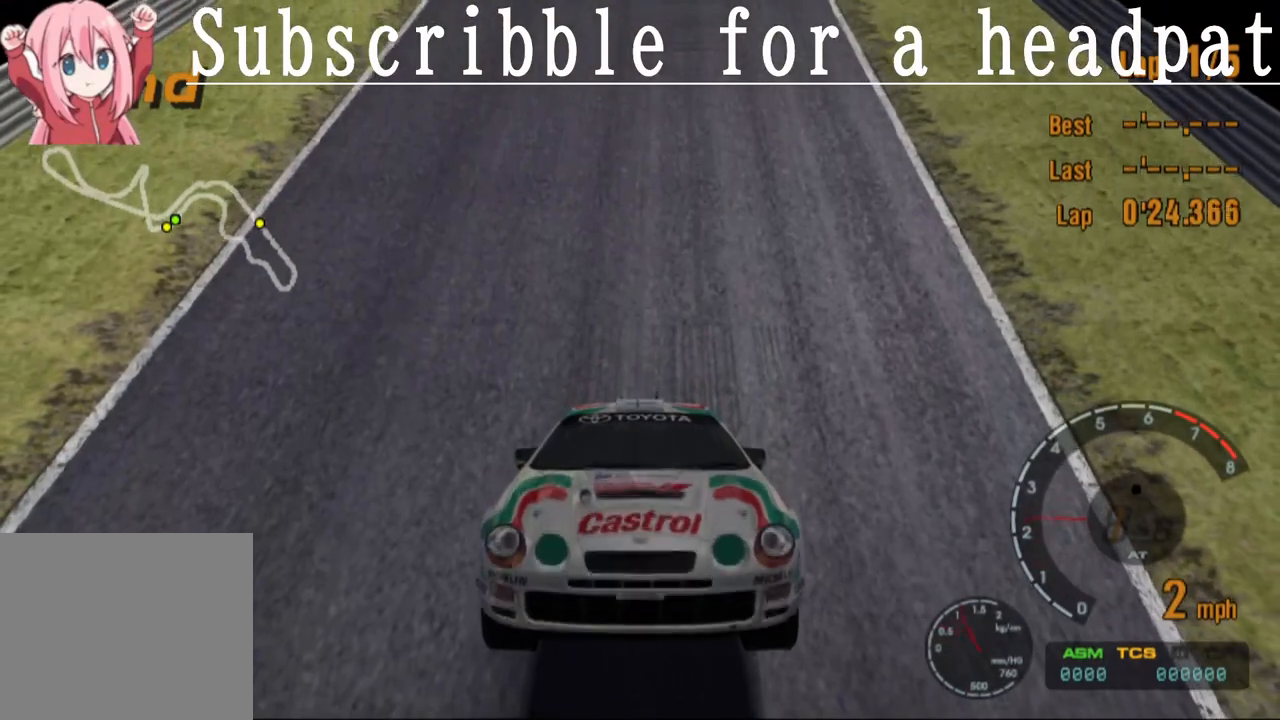
{"buttons": ["CROSS", "L1"], "left_stick": "center", "right_stick": "center", "events": []}
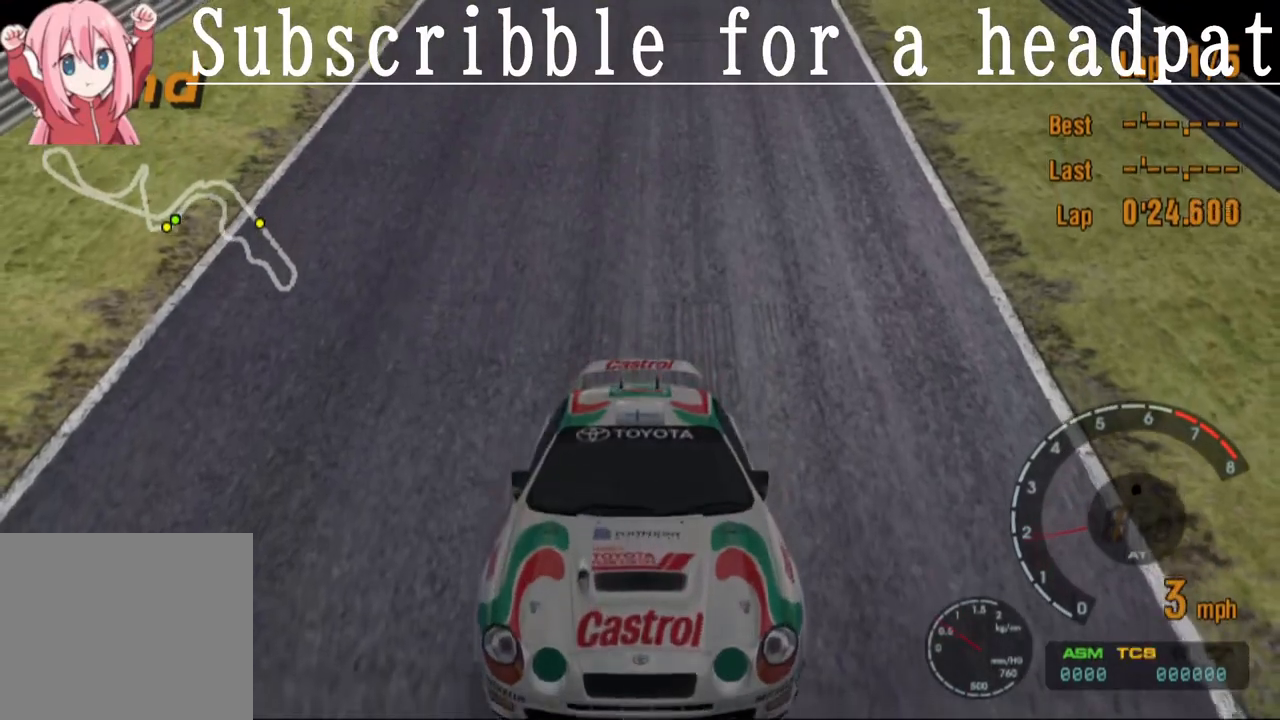
{"buttons": ["CROSS", "L1"], "left_stick": "center", "right_stick": "center", "events": []}
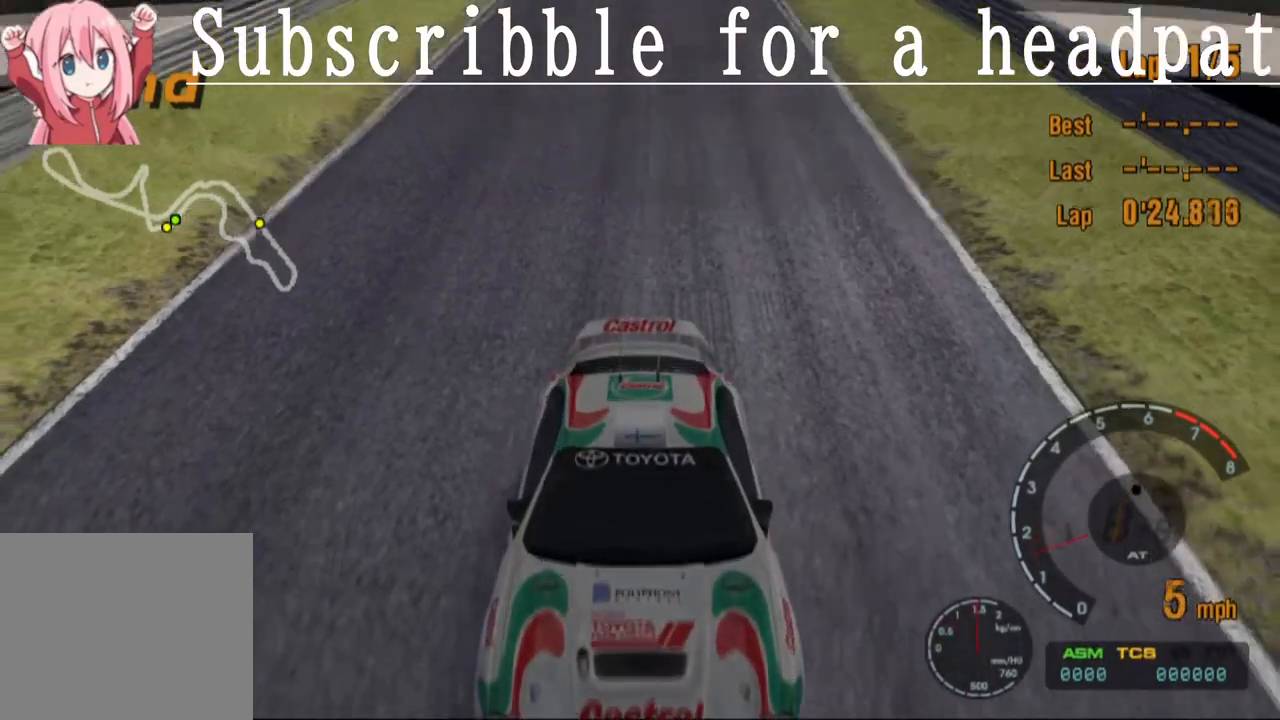
{"buttons": ["L1"], "left_stick": "center", "right_stick": "center", "events": [[267, "CROSS", "up"]]}
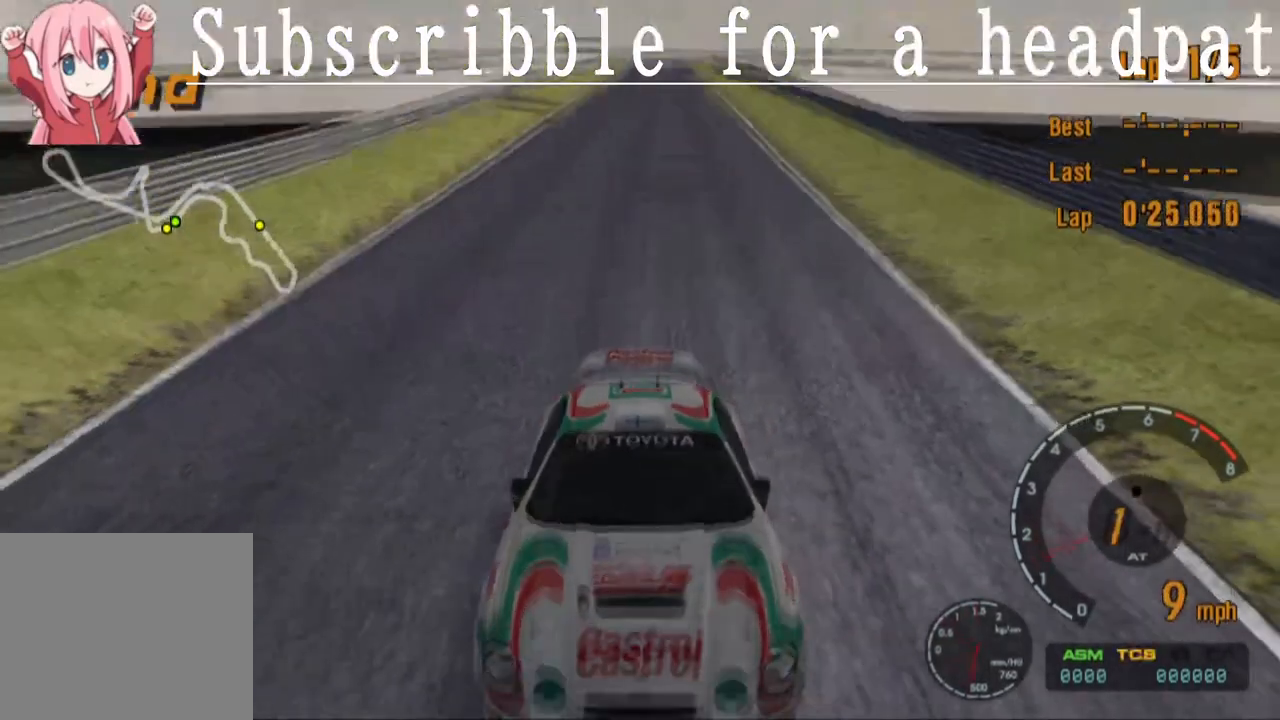
{"buttons": ["CROSS", "L1"], "left_stick": "center", "right_stick": "center", "events": [[217, "CROSS", "down"]]}
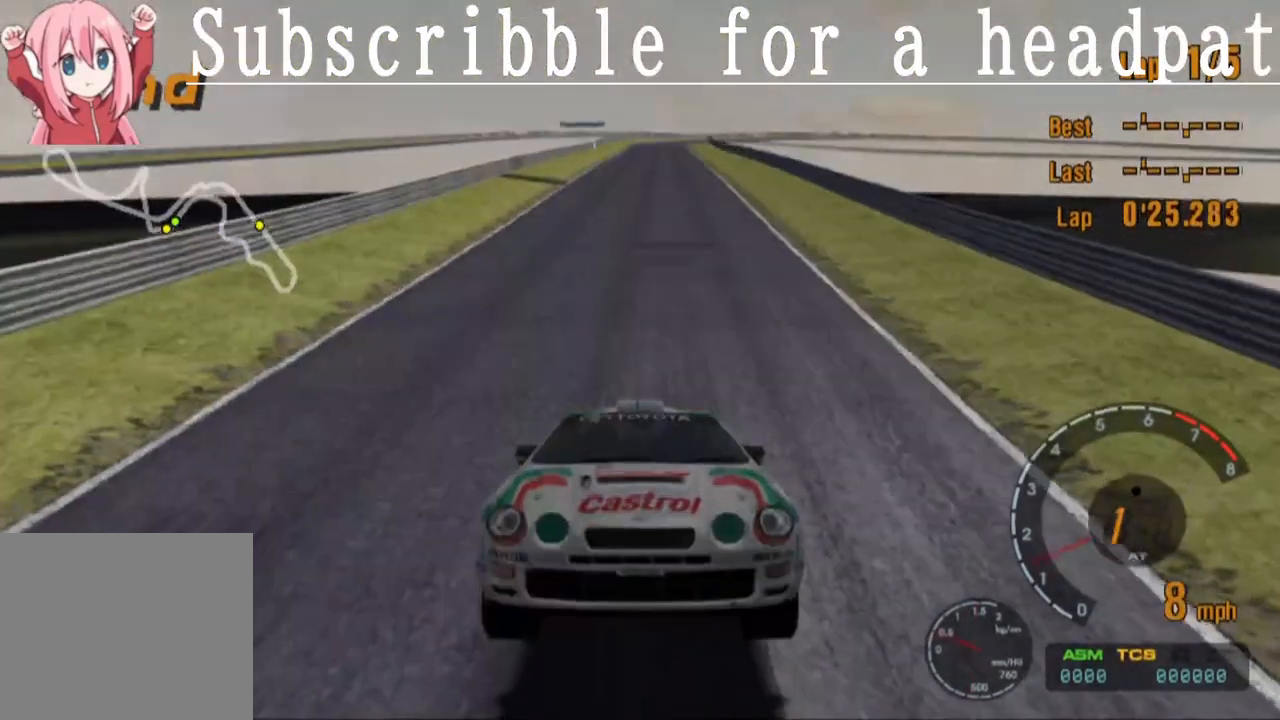
{"buttons": ["CROSS", "L1"], "left_stick": "center", "right_stick": "center", "events": []}
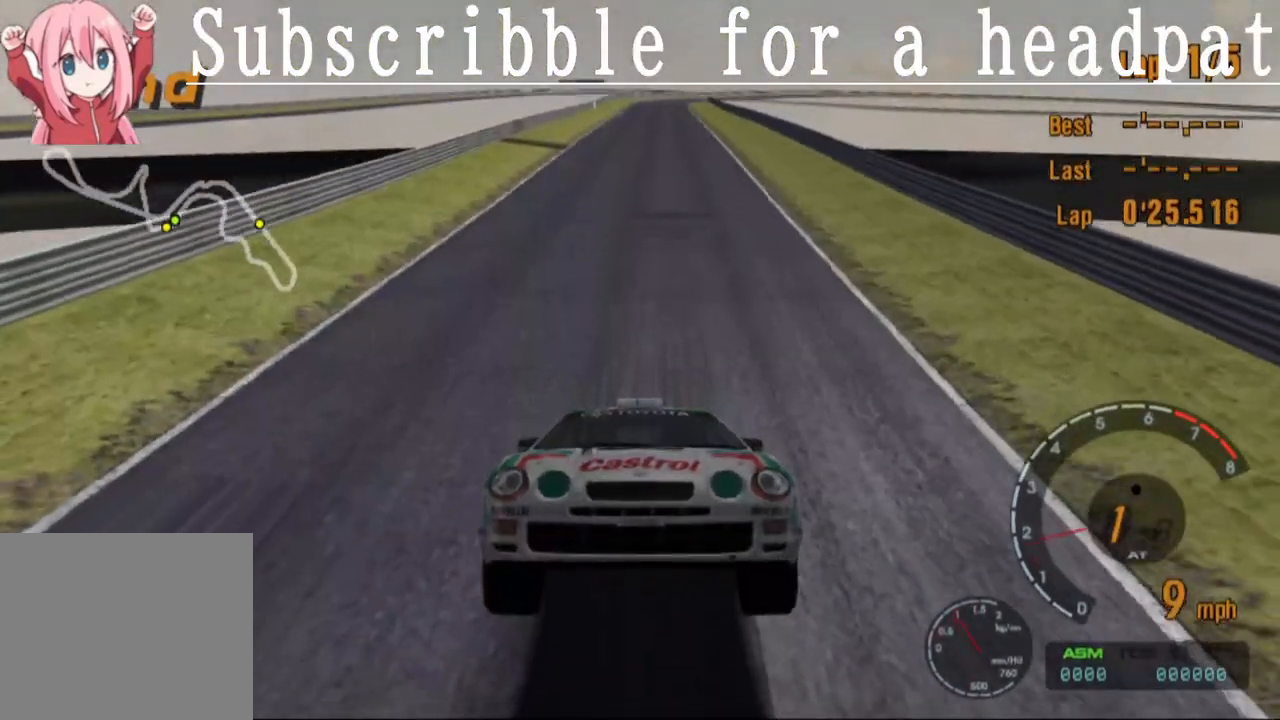
{"buttons": ["CROSS", "L1"], "left_stick": "center", "right_stick": "center", "events": [[100, "CROSS", "up"], [383, "CROSS", "down"]]}
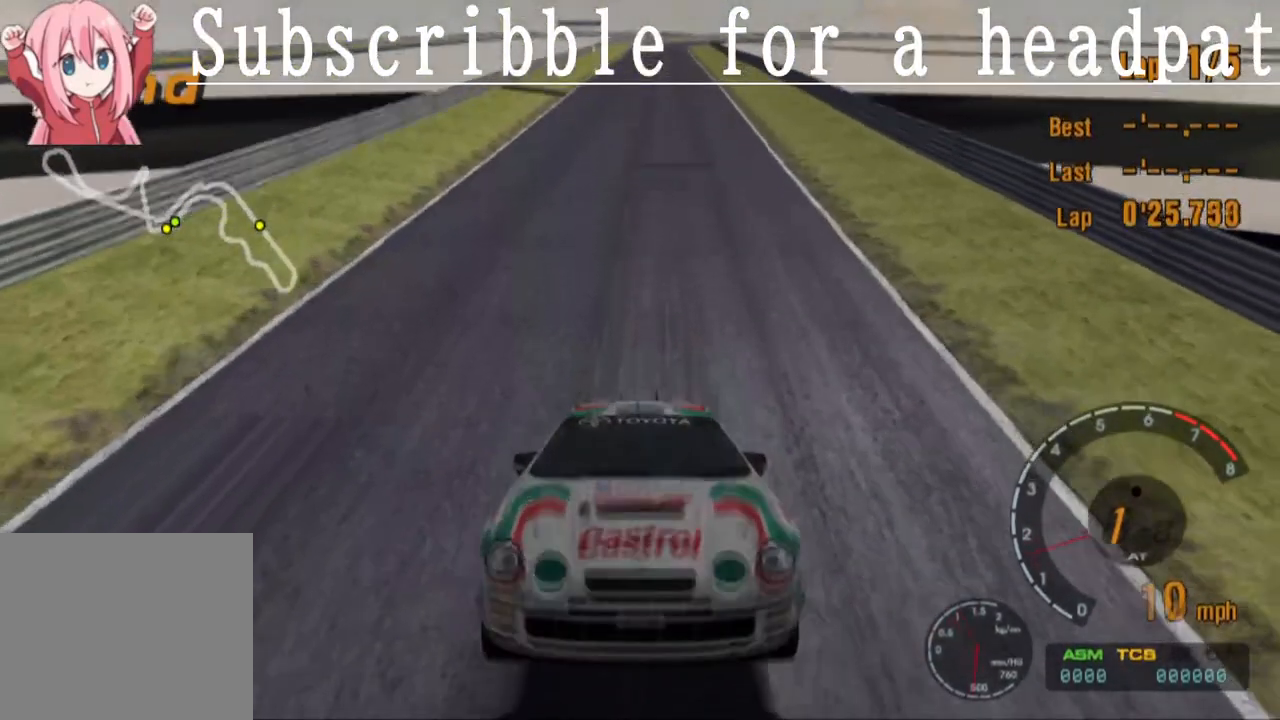
{"buttons": ["CROSS", "L1"], "left_stick": "center", "right_stick": "center", "events": []}
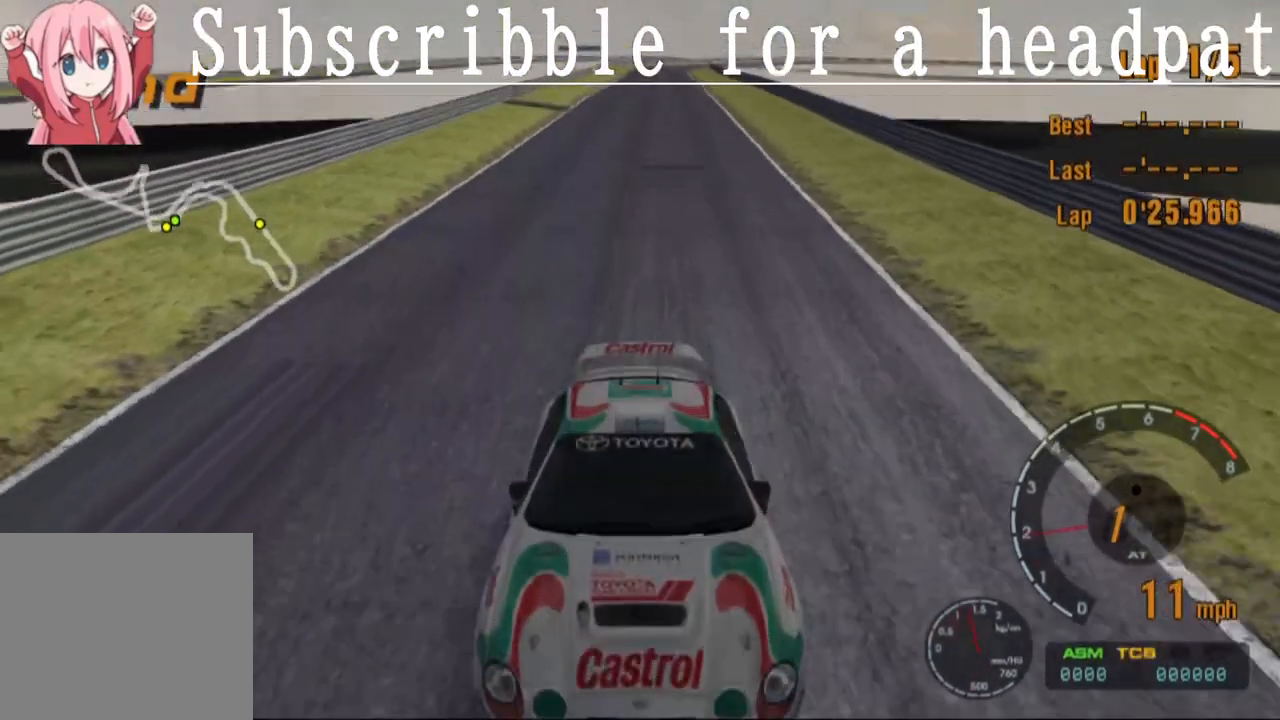
{"buttons": ["L1"], "left_stick": "center", "right_stick": "center", "events": [[383, "CROSS", "up"]]}
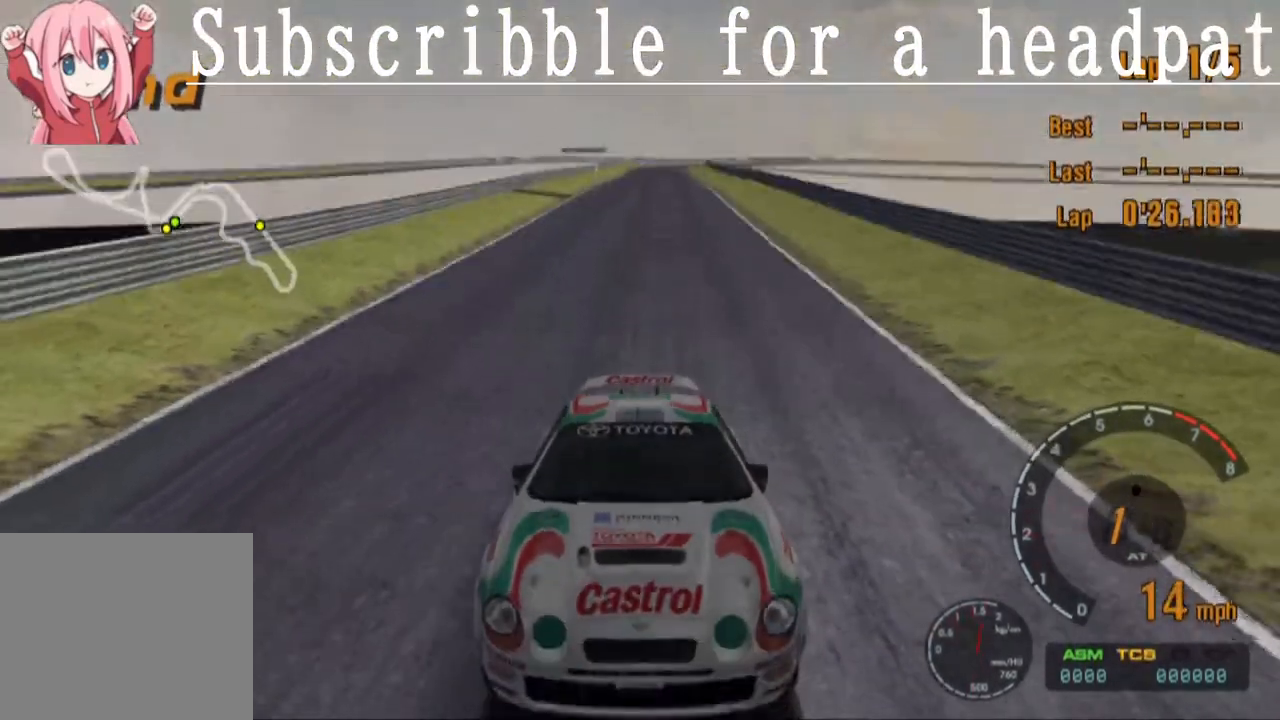
{"buttons": [], "left_stick": "center", "right_stick": "center", "events": [[100, "L1", "up"], [117, "CROSS", "down"], [117, "L1", "down"], [167, "L1", "up"], [433, "CROSS", "up"]]}
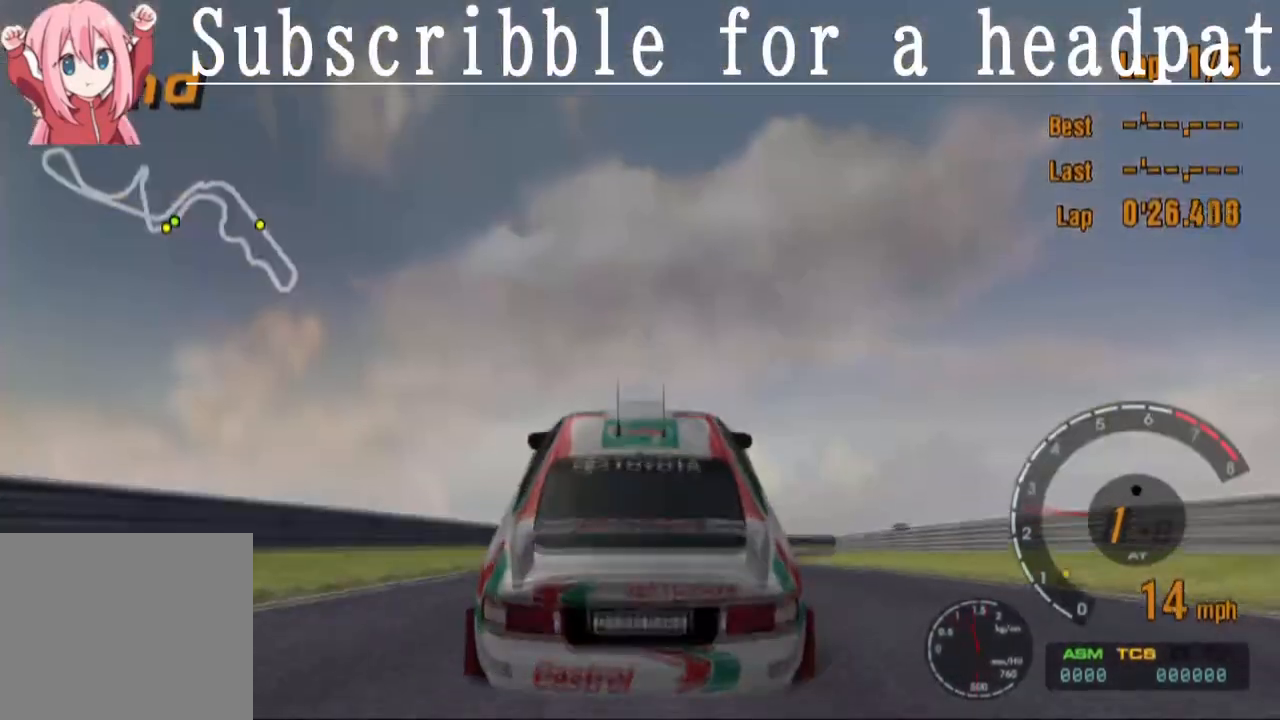
{"buttons": [], "left_stick": "center", "right_stick": "center", "events": [[150, "CROSS", "down"], [367, "CROSS", "up"]]}
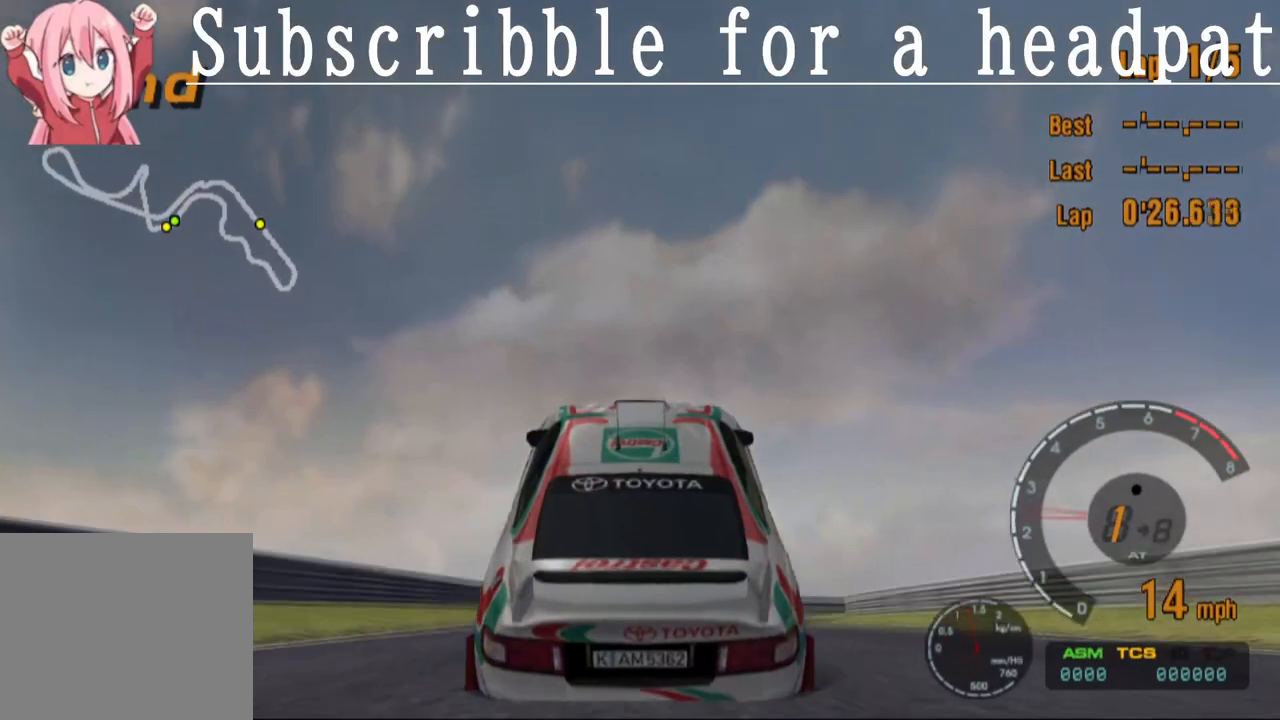
{"buttons": ["CROSS"], "left_stick": "center", "right_stick": "center", "events": [[17, "CROSS", "down"], [300, "CROSS", "up"], [417, "CROSS", "down"]]}
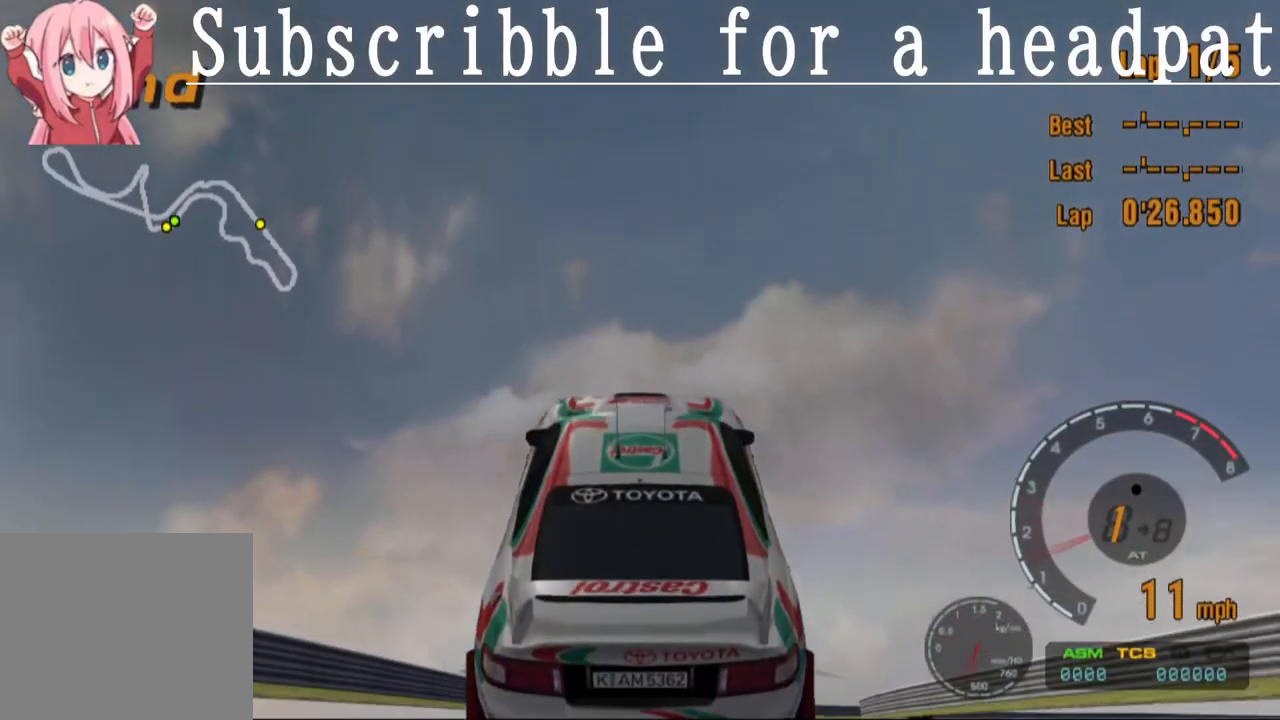
{"buttons": ["L1"], "left_stick": "center", "right_stick": "center", "events": [[83, "CROSS", "up"], [183, "L1", "down"], [317, "CROSS", "down"], [500, "CROSS", "up"]]}
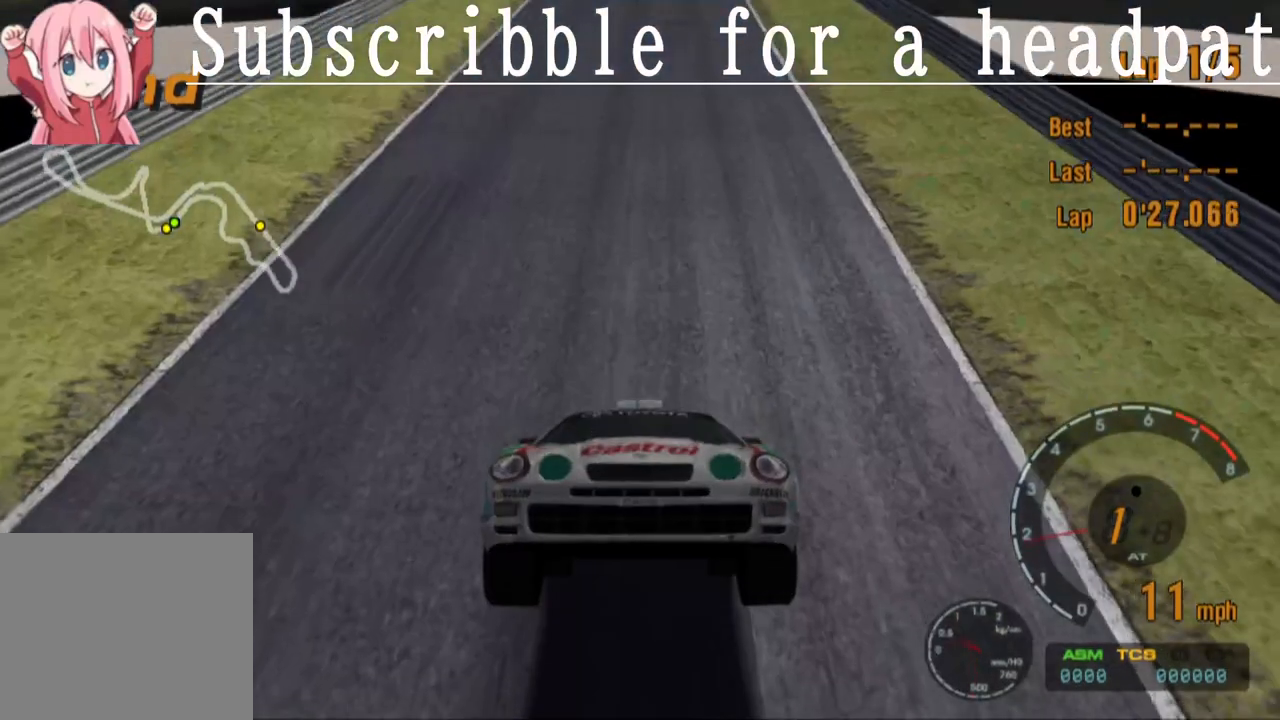
{"buttons": ["CROSS", "L1"], "left_stick": "center", "right_stick": "center", "events": [[100, "CROSS", "down"], [317, "CROSS", "up"], [333, "CROSS", "down"]]}
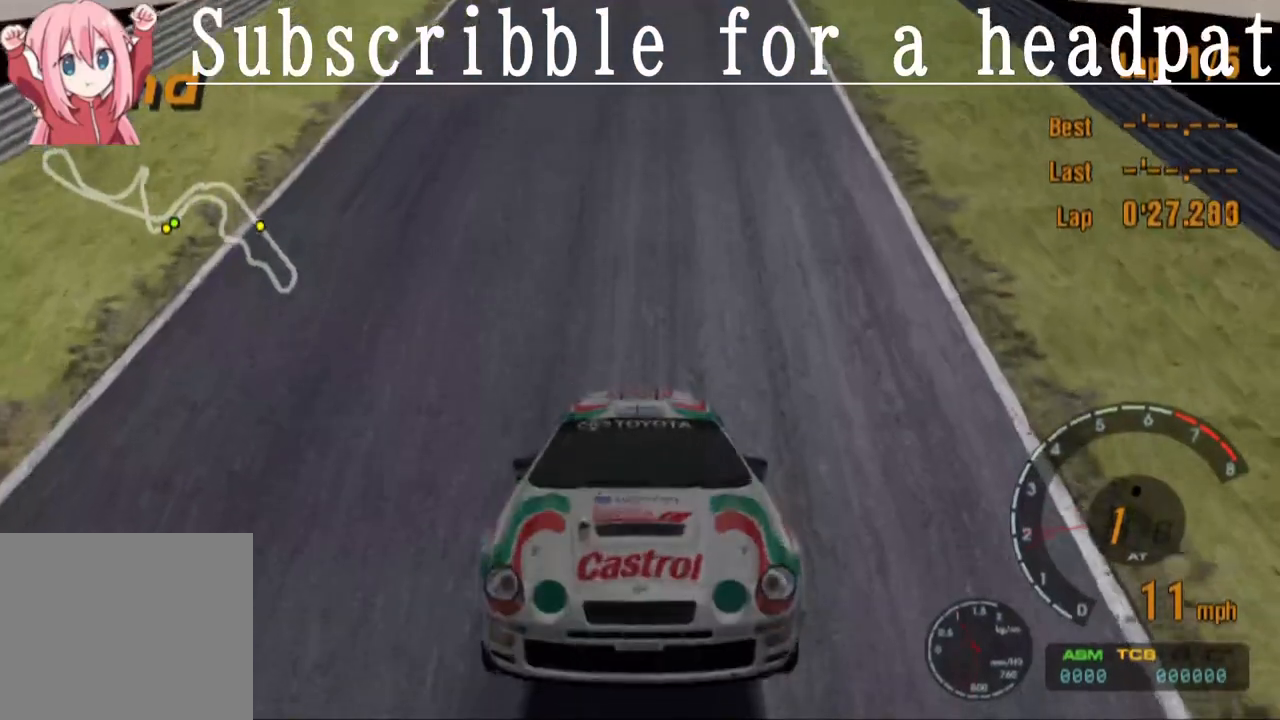
{"buttons": ["CROSS", "L1"], "left_stick": "center", "right_stick": "center", "events": []}
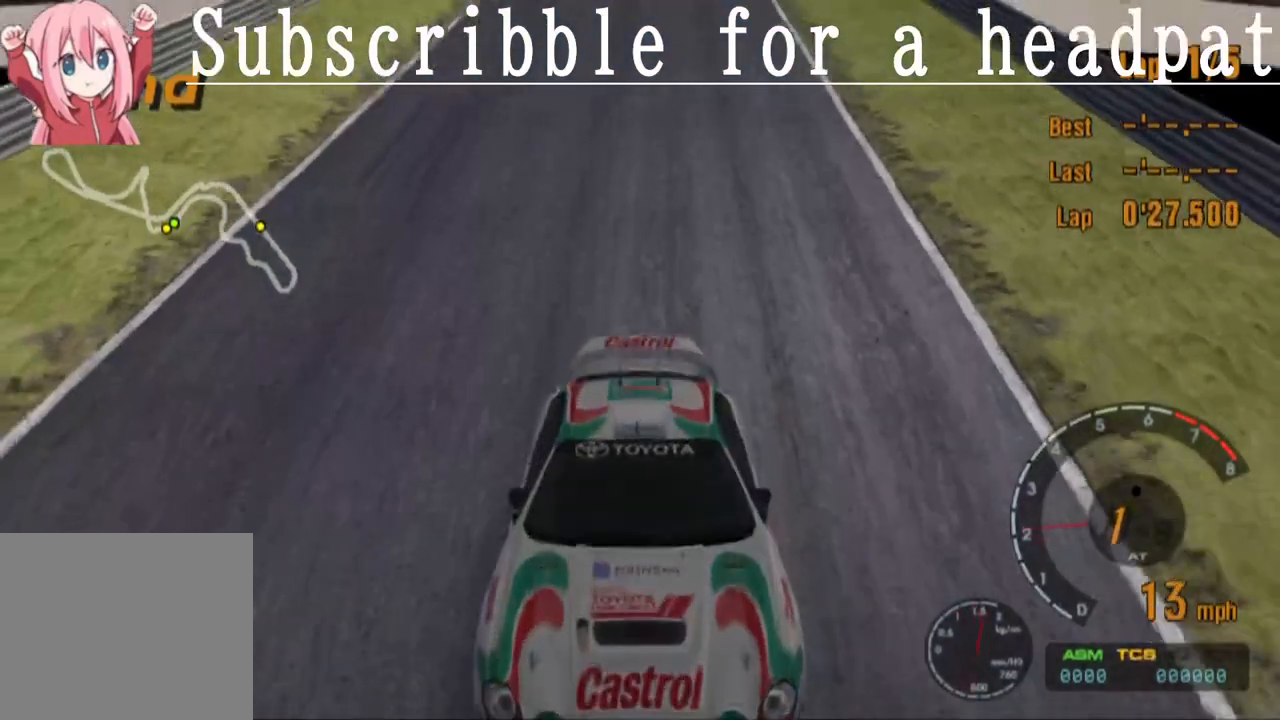
{"buttons": ["CROSS", "L1"], "left_stick": "center", "right_stick": "center", "events": [[233, "CROSS", "up"], [417, "CROSS", "down"]]}
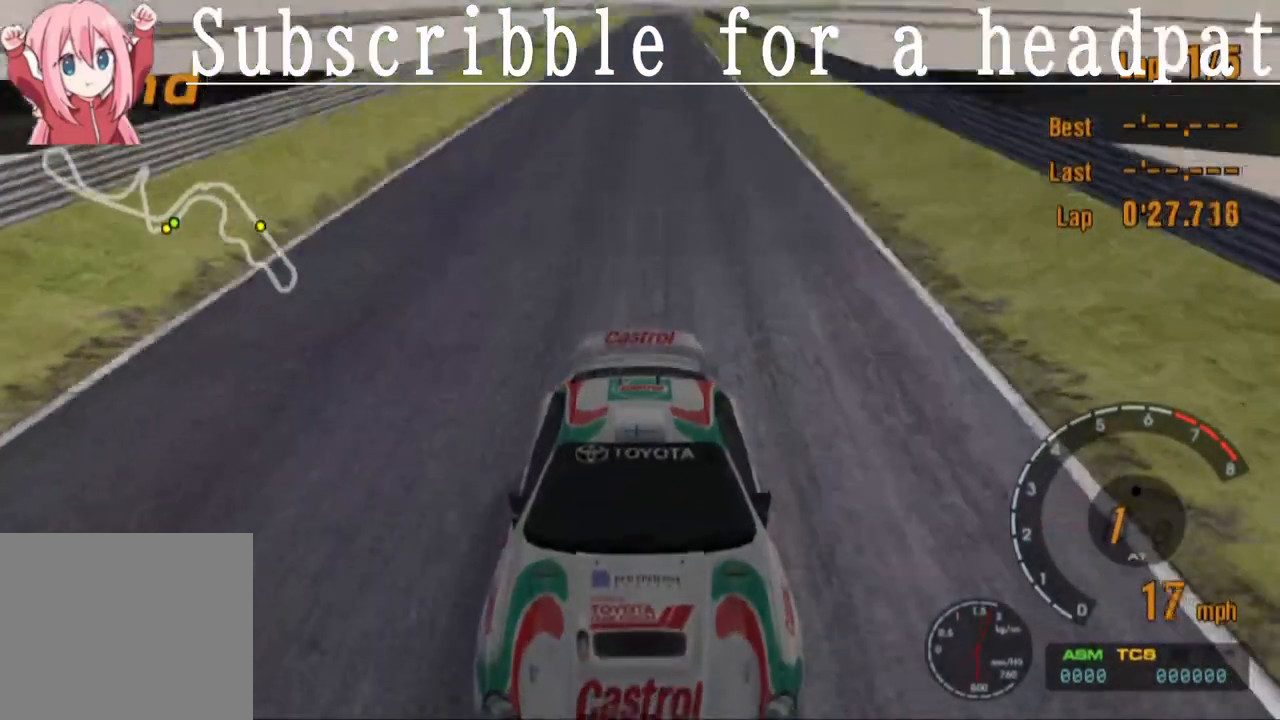
{"buttons": ["L1"], "left_stick": "center", "right_stick": "center", "events": [[433, "CROSS", "up"]]}
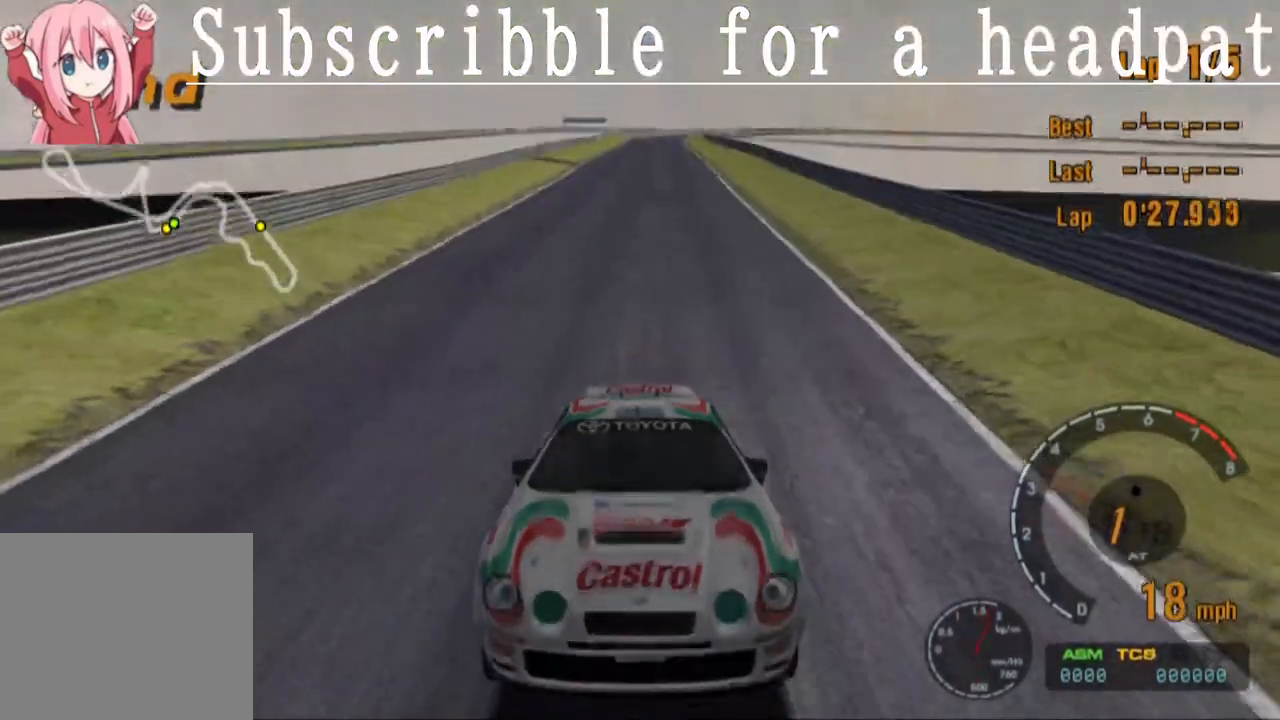
{"buttons": [], "left_stick": "center", "right_stick": "center", "events": [[83, "CROSS", "down"], [450, "CROSS", "up"], [500, "L1", "up"]]}
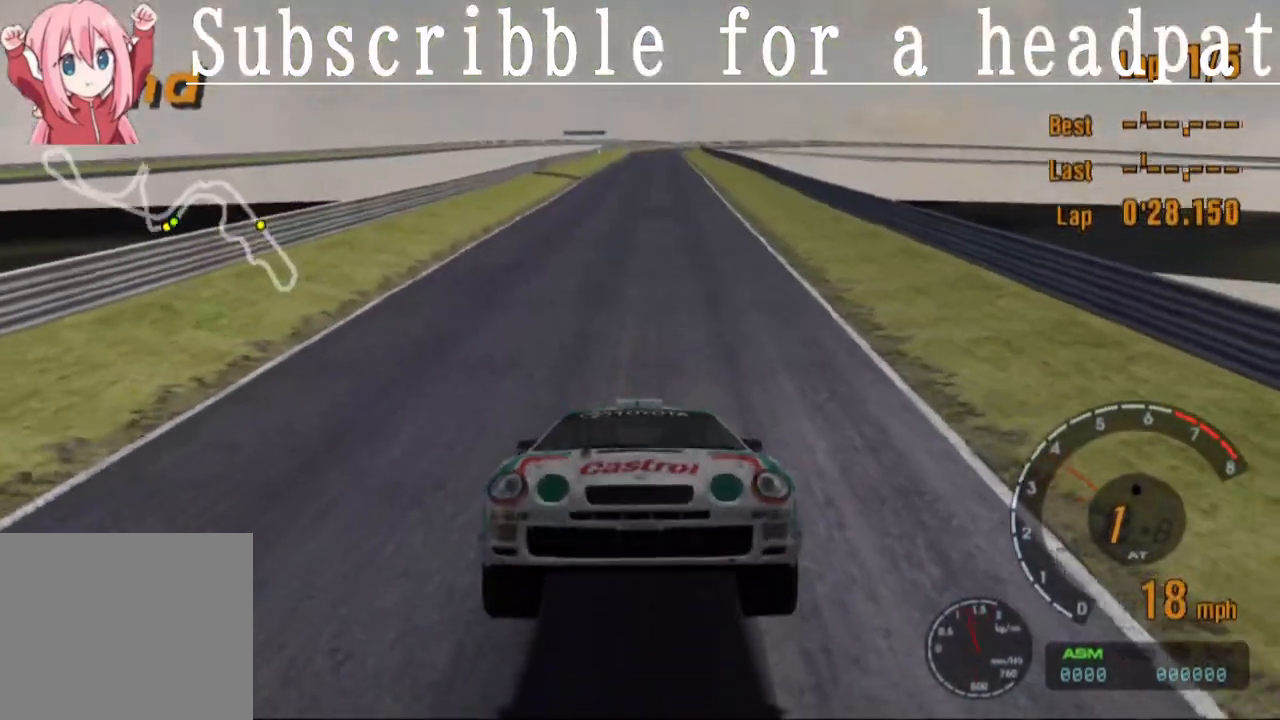
{"buttons": ["CROSS"], "left_stick": "center", "right_stick": "center", "events": [[133, "CROSS", "down"], [300, "CROSS", "up"], [433, "CROSS", "down"]]}
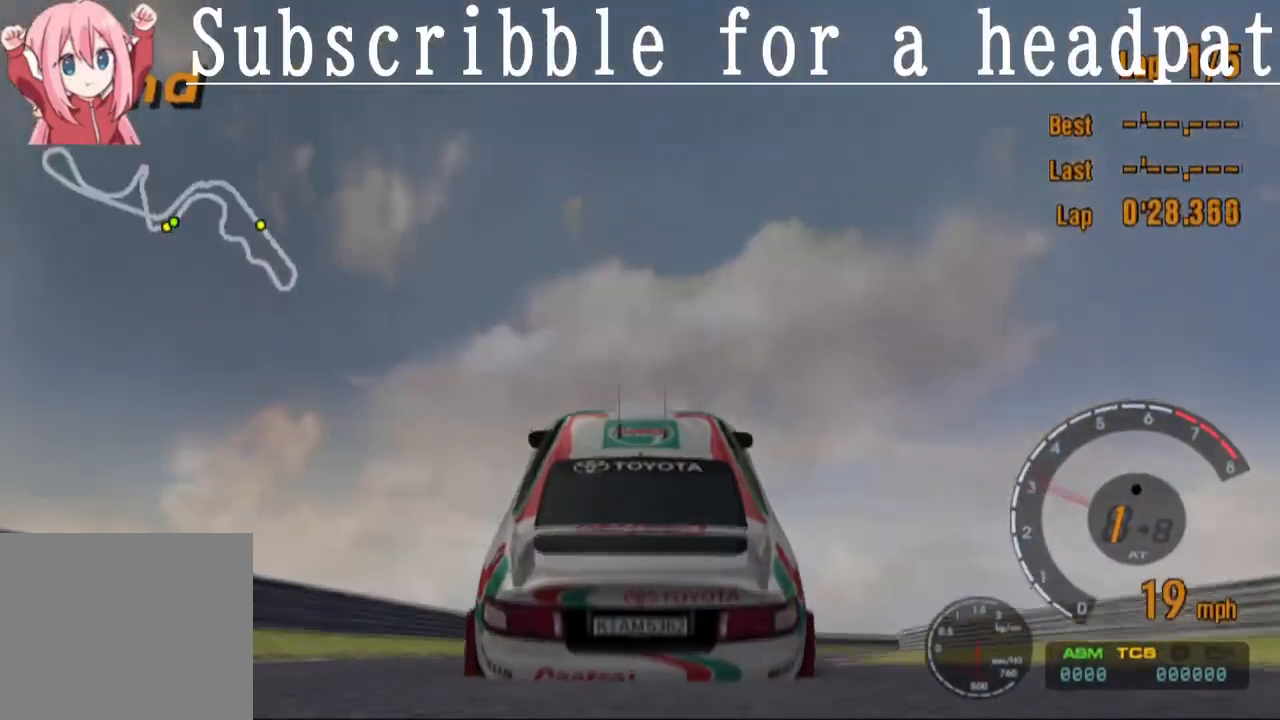
{"buttons": ["CROSS"], "left_stick": "center", "right_stick": "center", "events": []}
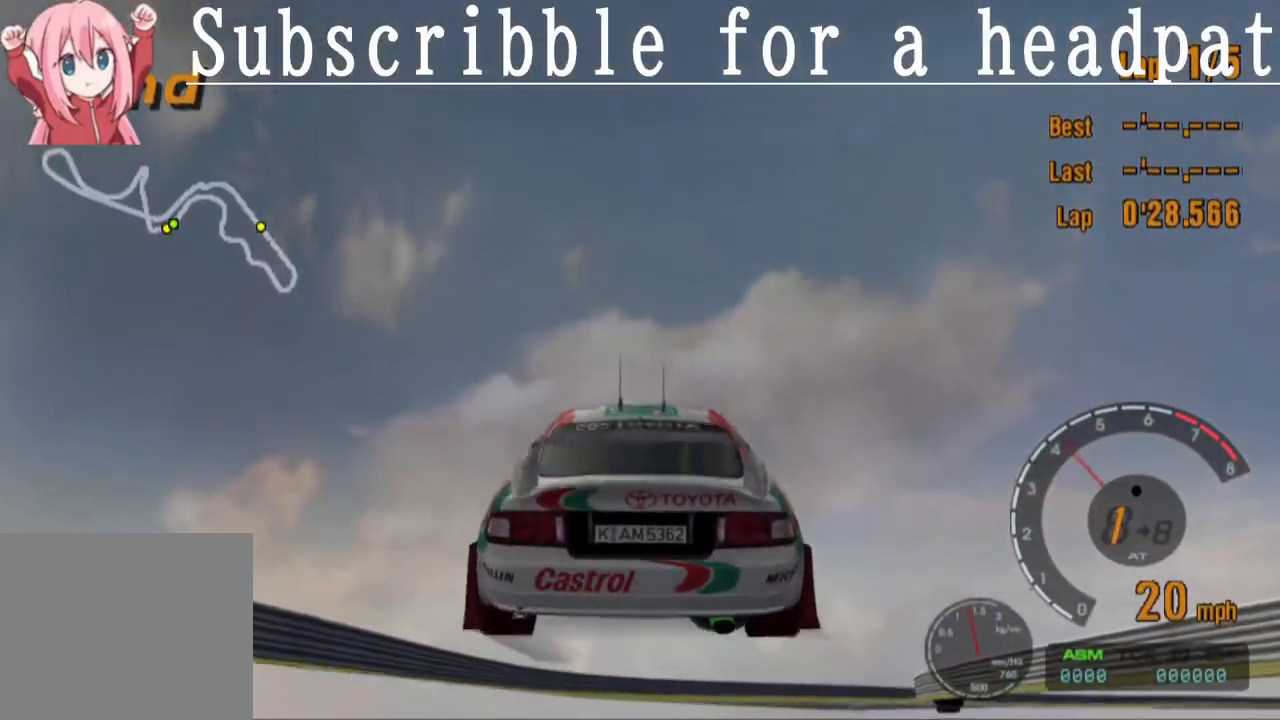
{"buttons": ["CROSS"], "left_stick": "center", "right_stick": "center", "events": []}
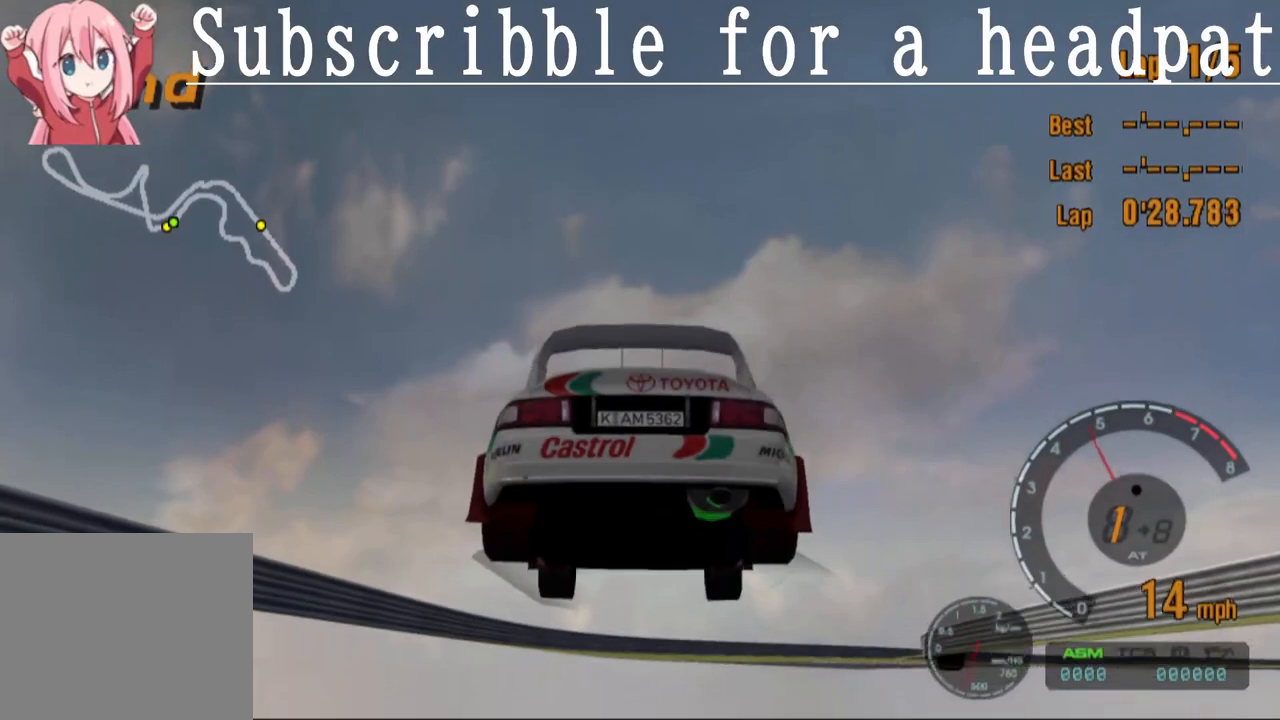
{"buttons": ["CROSS"], "left_stick": "center", "right_stick": "center", "events": []}